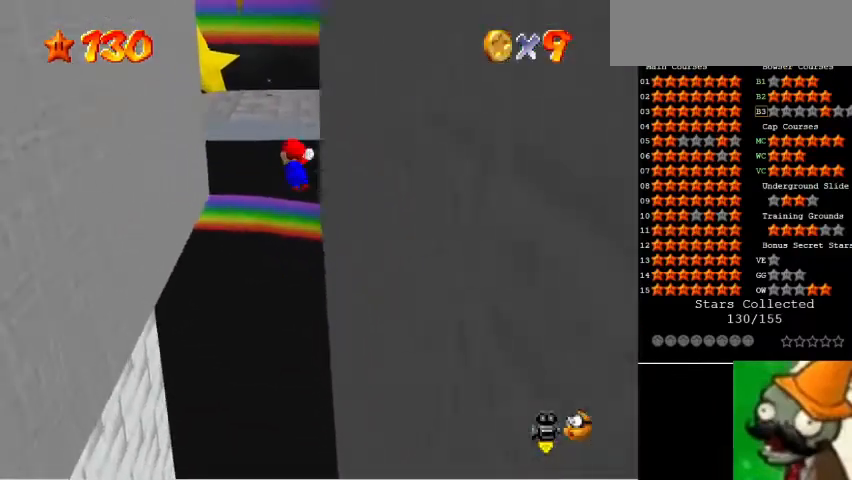
Gameplay with keyboard; each line is a JSON object with the keys held at the frame after it. "events" lists presses ("down") and releases ("up") of "caps_lock", "ctrl_l", "ctrl_r", "down", "left", "num1", "num5", "return", "right", "shift_l", "shift_r", "space", "tab" and "up" between this image and that frame as [ms after this image, input, new state], when the widget could be followed in between. No other keys are recorded. Mouse input is not recorded.
{"keys": ["num1", "num5"], "events": [[167, "space", "up"]]}
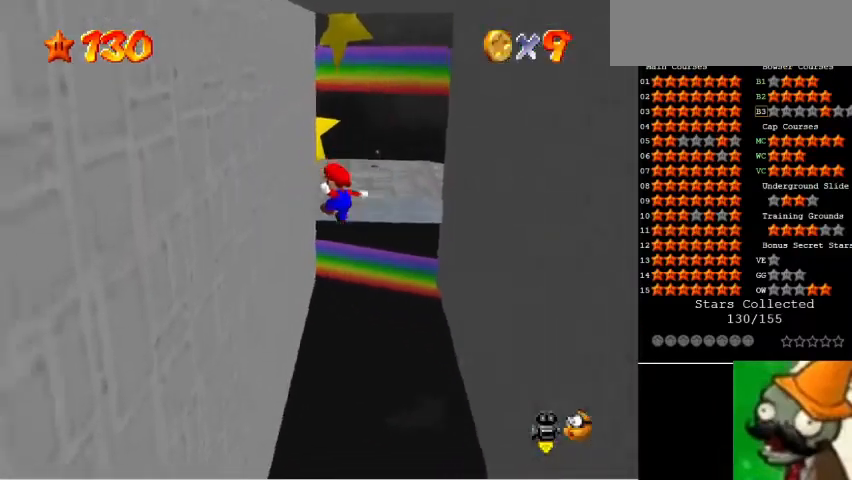
{"keys": ["num5"], "events": [[200, "space", "down"], [233, "num1", "up"], [467, "space", "up"]]}
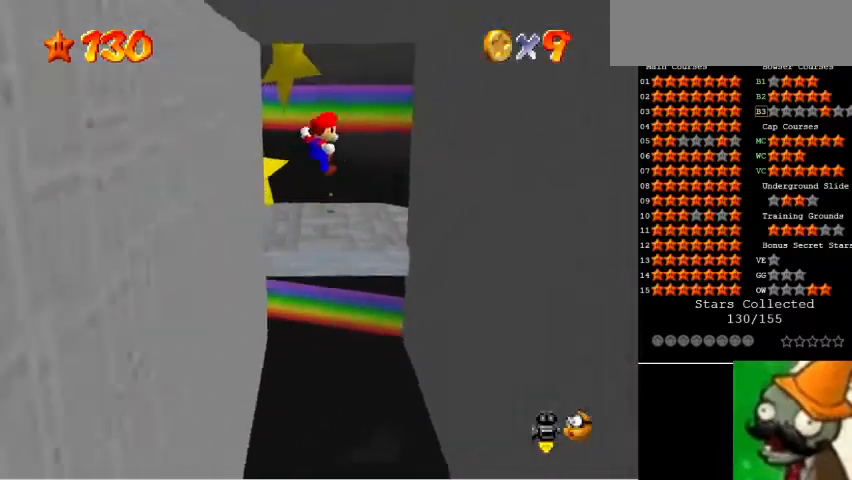
{"keys": ["num5"], "events": []}
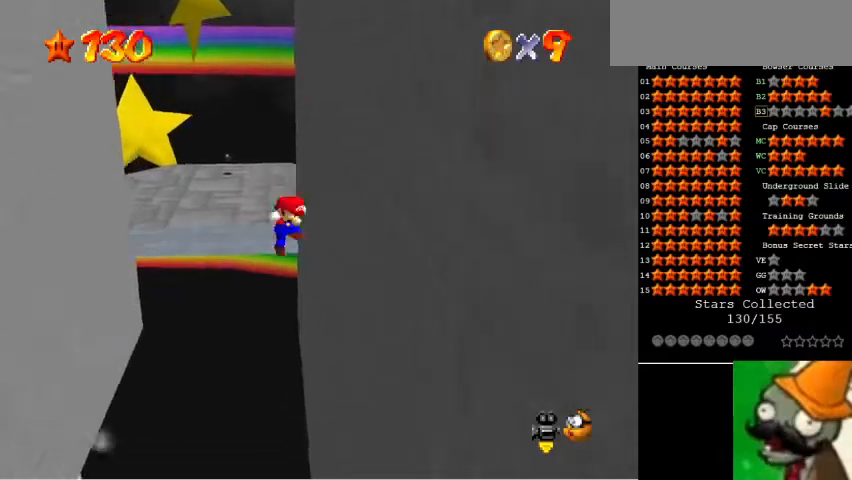
{"keys": ["num1", "num5"], "events": [[67, "space", "down"], [133, "num1", "down"], [300, "space", "up"]]}
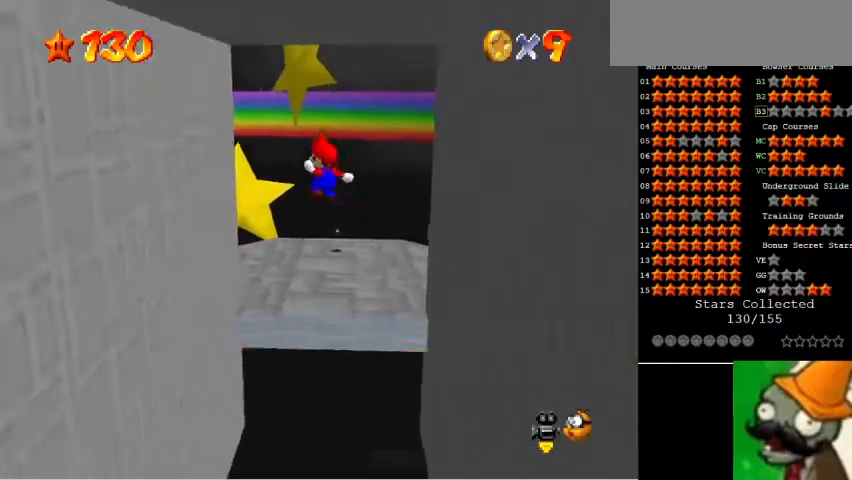
{"keys": ["num5", "space"], "events": [[133, "num5", "up"], [367, "space", "down"], [433, "num5", "down"], [467, "num1", "up"]]}
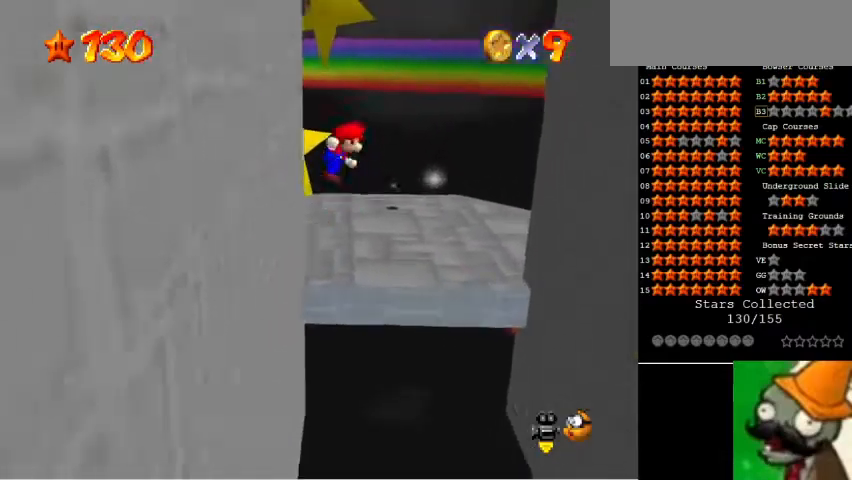
{"keys": [], "events": [[100, "space", "up"], [300, "num5", "up"]]}
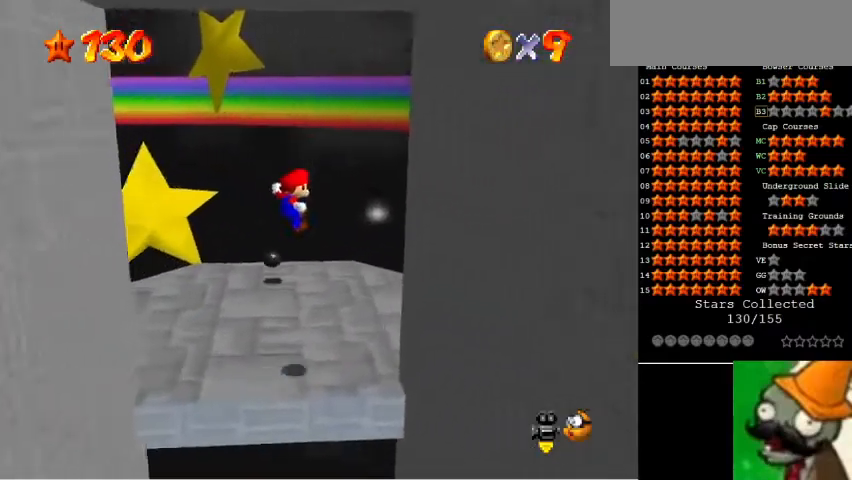
{"keys": [], "events": []}
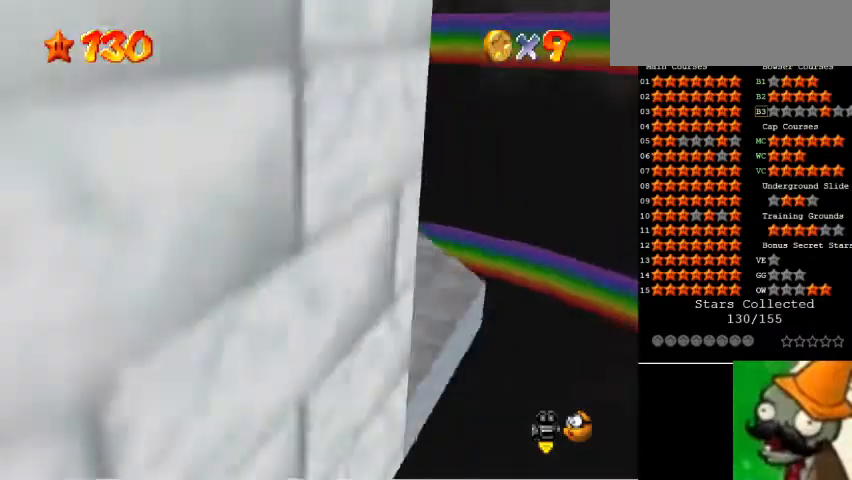
{"keys": ["num5", "space"], "events": [[233, "num5", "down"], [400, "space", "down"]]}
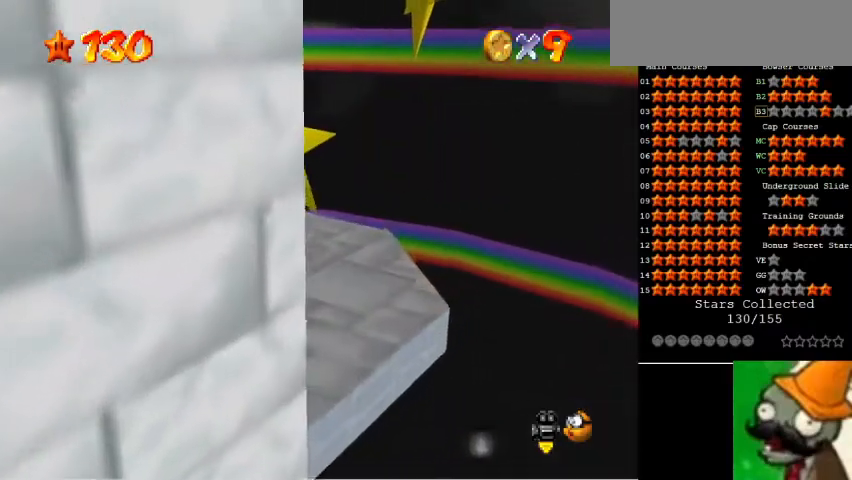
{"keys": ["num1"], "events": [[133, "num5", "up"], [267, "num1", "down"], [467, "space", "up"]]}
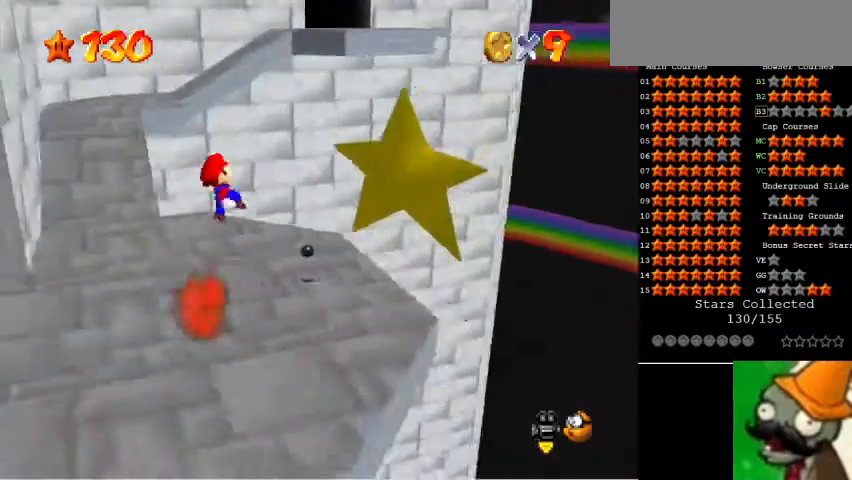
{"keys": ["num5"], "events": [[33, "num1", "up"], [267, "num1", "down"], [267, "num5", "down"], [367, "num1", "up"]]}
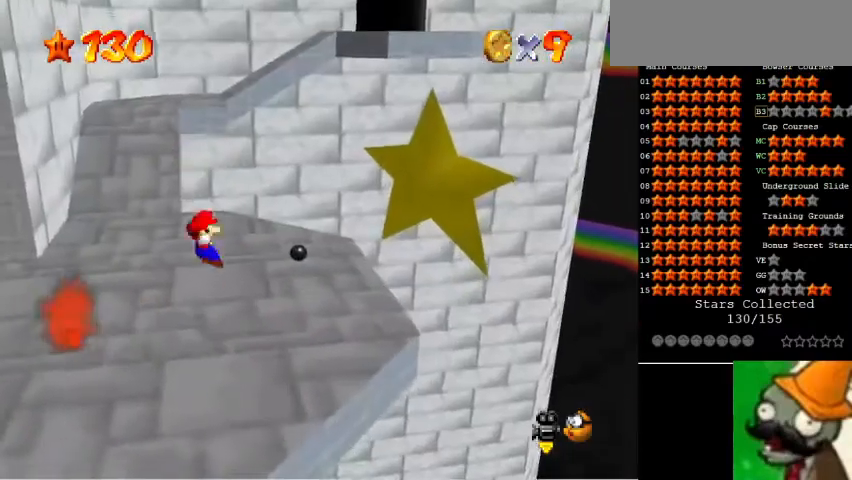
{"keys": ["num1", "num5"], "events": [[333, "num1", "down"]]}
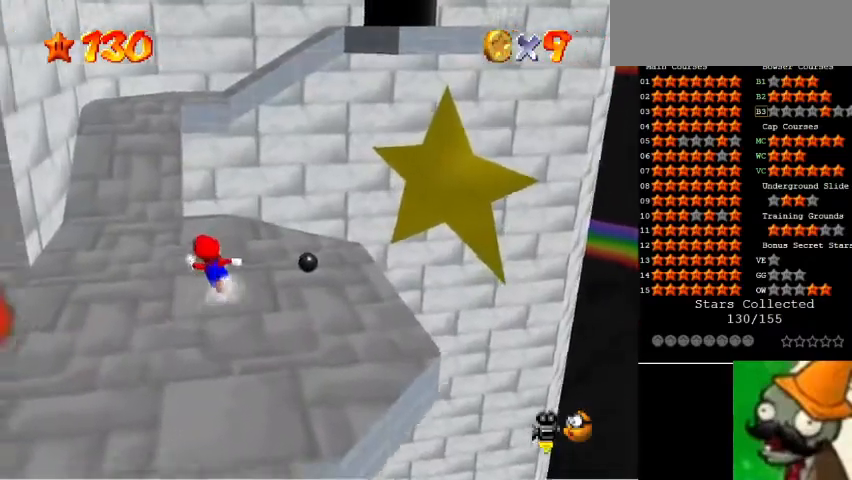
{"keys": ["num5", "space"], "events": [[233, "num1", "up"], [467, "space", "down"]]}
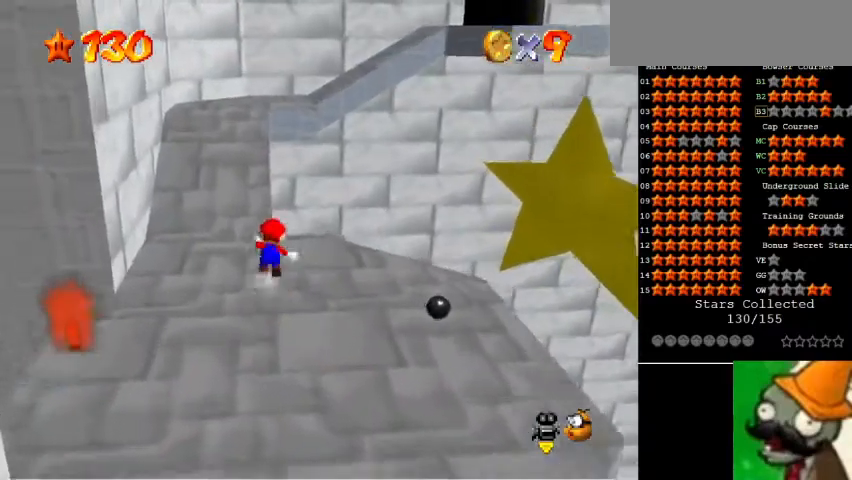
{"keys": ["num5"], "events": [[67, "num1", "down"], [67, "space", "up"], [467, "num1", "up"]]}
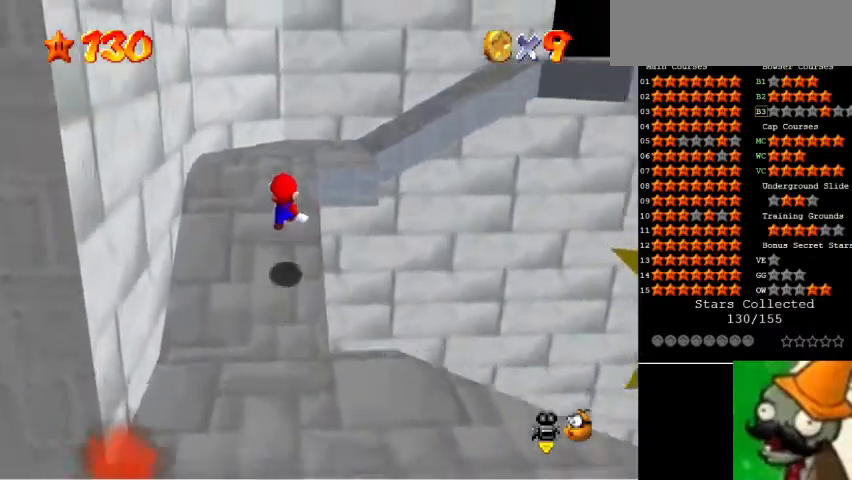
{"keys": [], "events": [[500, "num5", "up"]]}
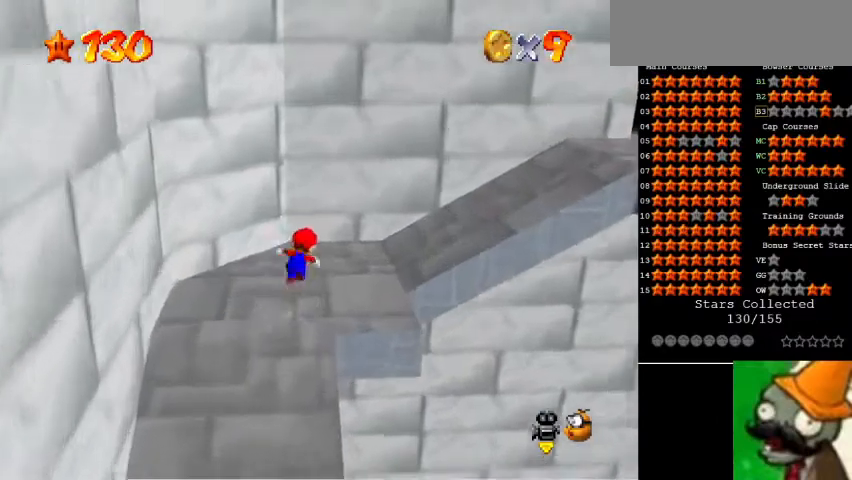
{"keys": ["space"], "events": [[200, "space", "down"]]}
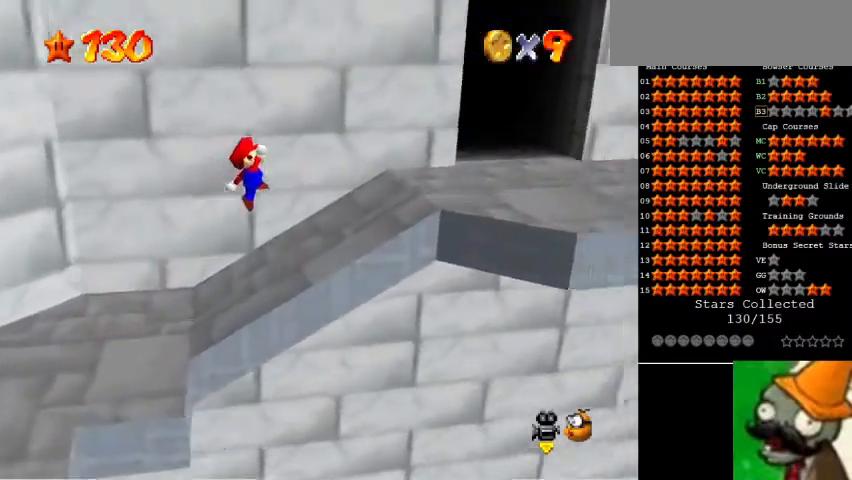
{"keys": [], "events": [[67, "space", "up"]]}
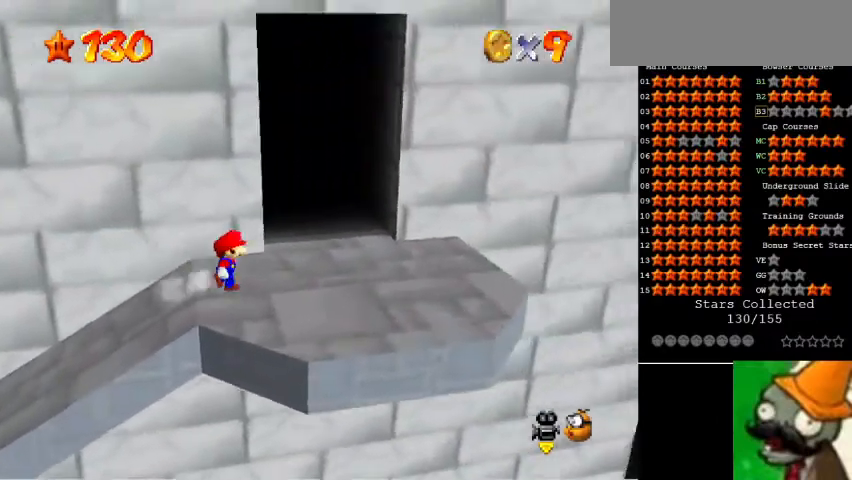
{"keys": ["num5"], "events": [[133, "num5", "down"]]}
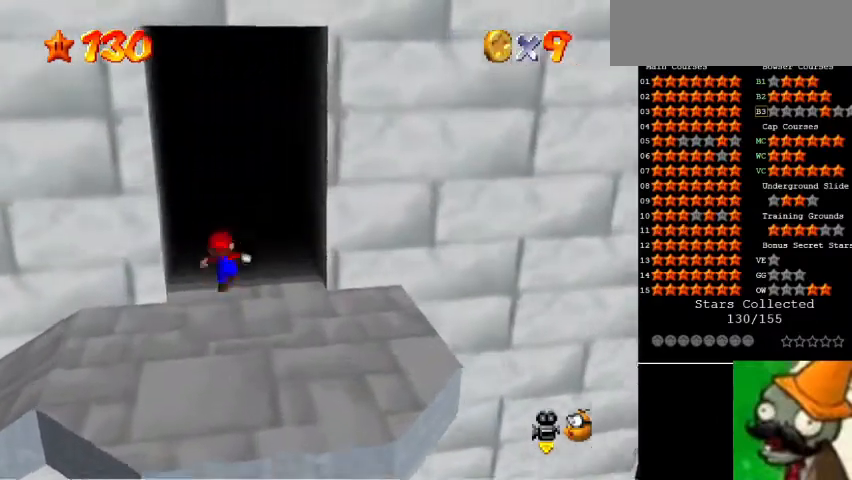
{"keys": [], "events": [[333, "num5", "up"]]}
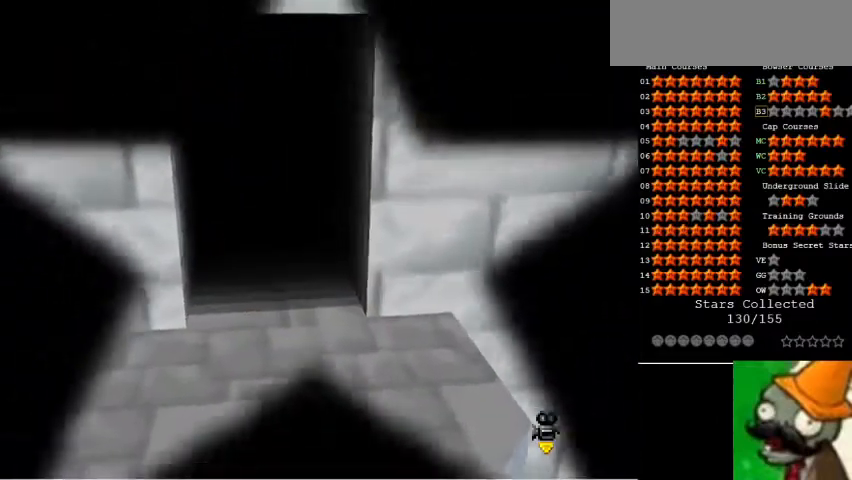
{"keys": [], "events": []}
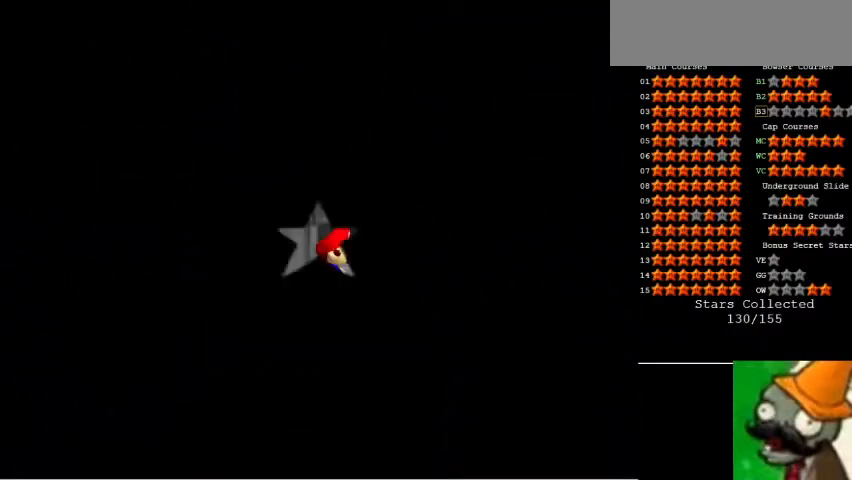
{"keys": [], "events": []}
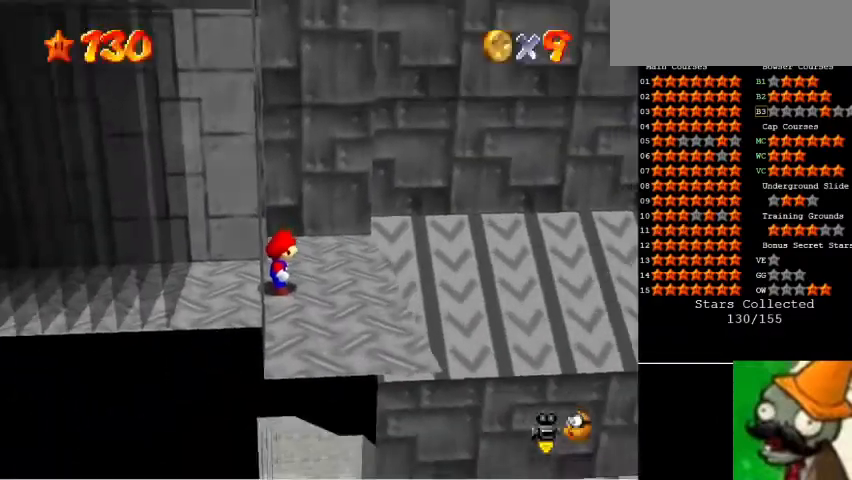
{"keys": [], "events": []}
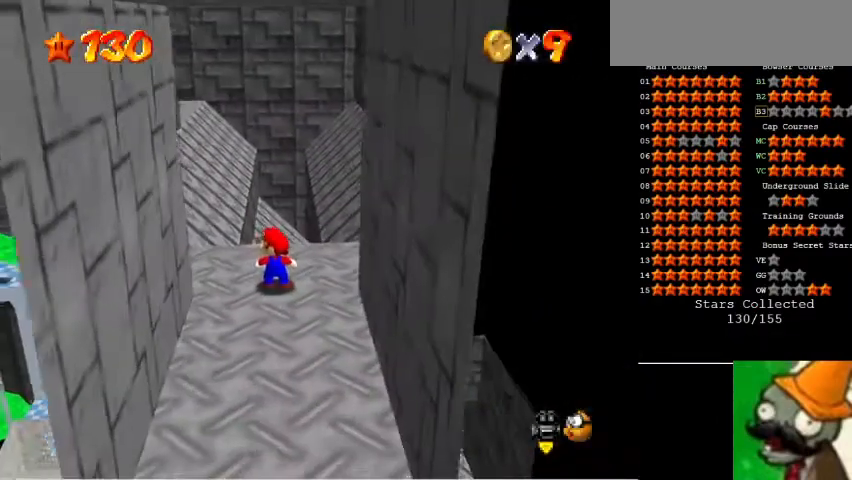
{"keys": [], "events": []}
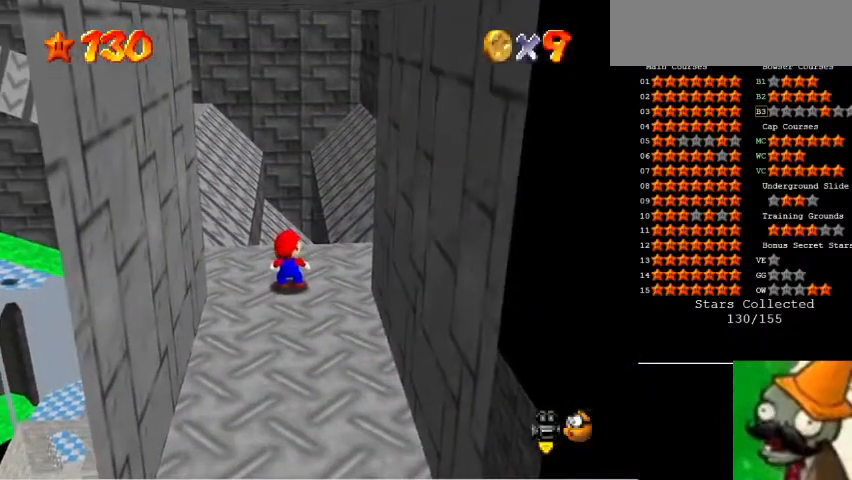
{"keys": ["num1", "num5", "space"], "events": [[333, "space", "down"], [400, "num1", "down"], [433, "num5", "down"]]}
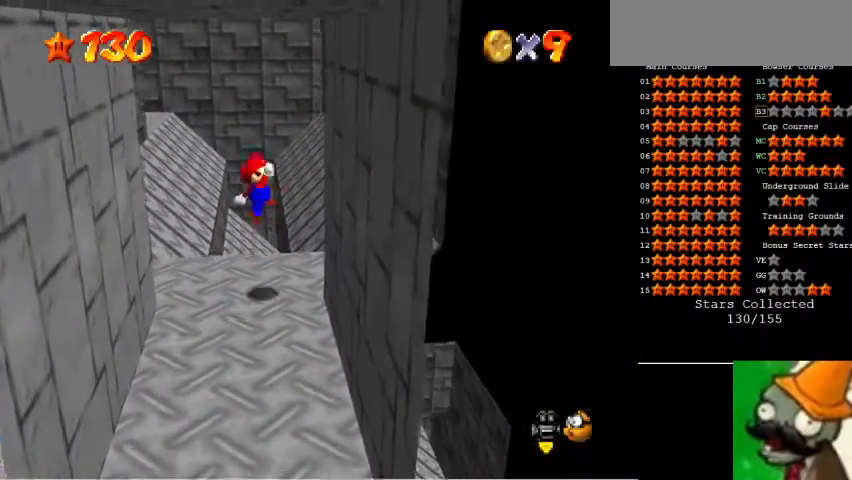
{"keys": ["num1"], "events": [[33, "space", "up"], [333, "num5", "up"], [367, "num1", "up"], [467, "num1", "down"]]}
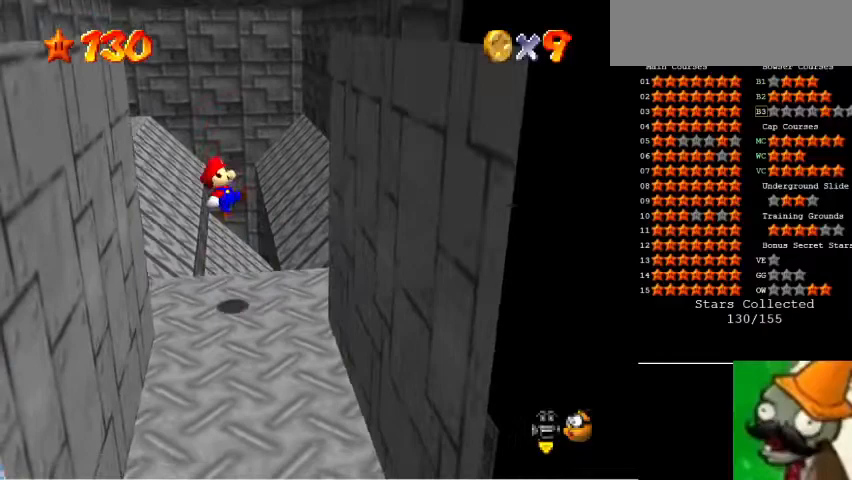
{"keys": ["num1", "num5", "space"], "events": [[100, "num5", "down"], [300, "space", "down"]]}
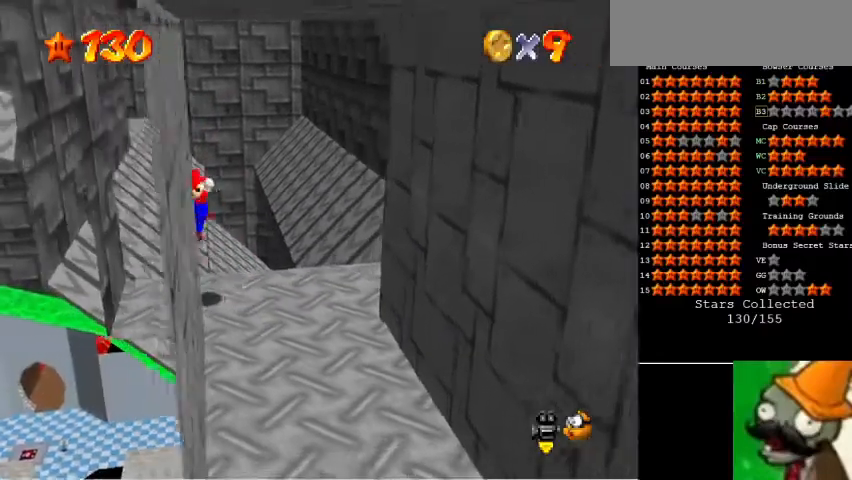
{"keys": ["num5"], "events": [[67, "space", "up"], [167, "num1", "up"]]}
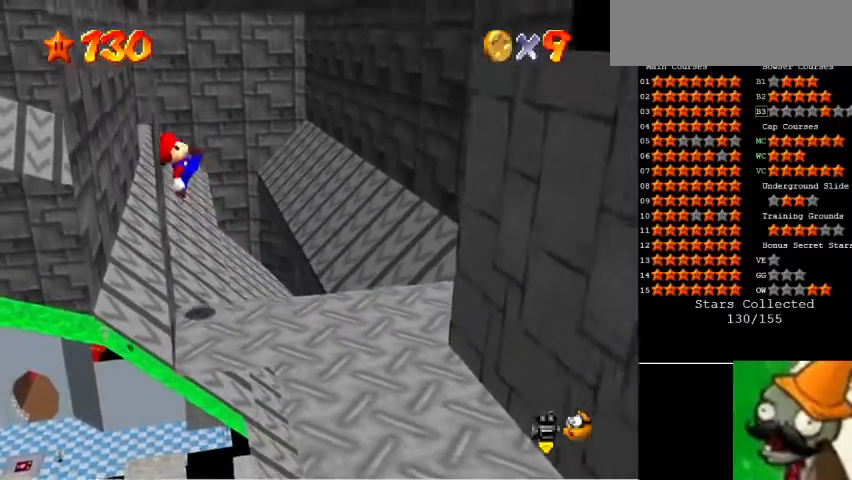
{"keys": ["num1", "num5"], "events": [[33, "num1", "down"]]}
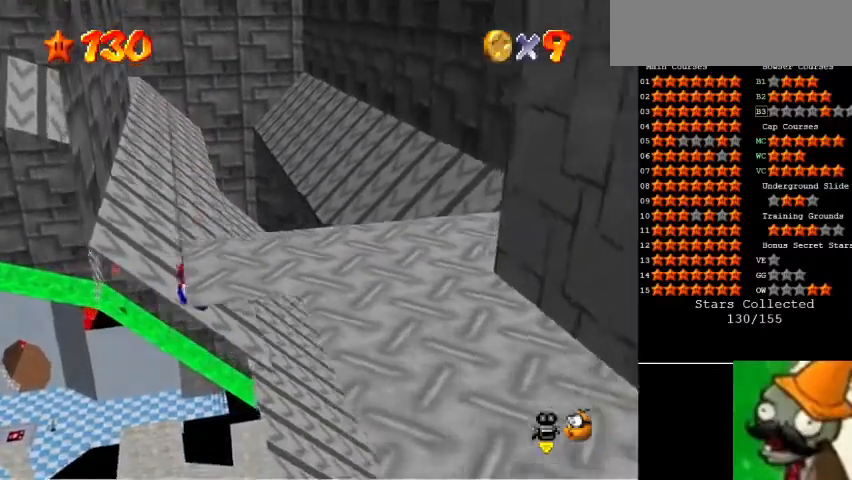
{"keys": ["num1", "space"], "events": [[233, "num5", "up"], [267, "space", "down"]]}
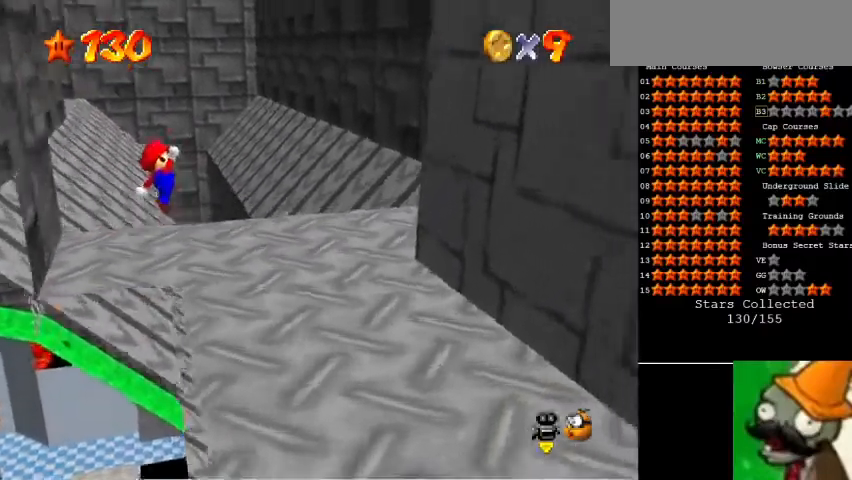
{"keys": ["num1", "num5"], "events": [[167, "num5", "down"], [200, "space", "up"]]}
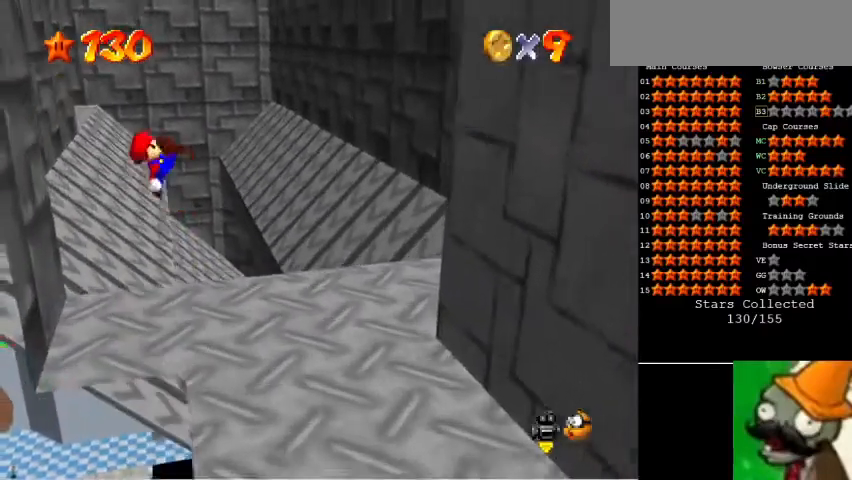
{"keys": ["num1", "num5"], "events": []}